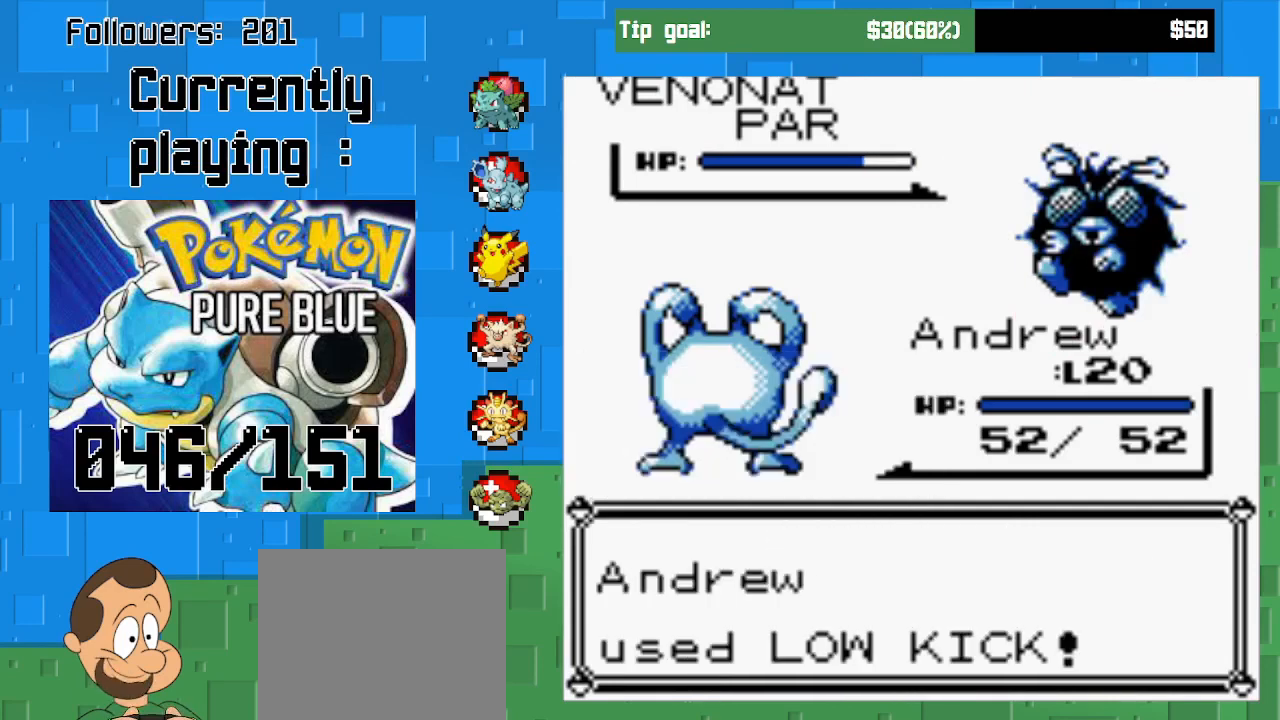
Gameplay with a controller (PlayStation layout); each line is a JSON object with the inputs held at the frame after it. "events" lists button and stick changes between this image and that frame as [ms after this image, input, new state], when the widget could be followed in between. Not read: L3 R3 left_stick.
{"buttons": [], "right_stick": "center", "events": [[267, "CIRCLE", "up"]]}
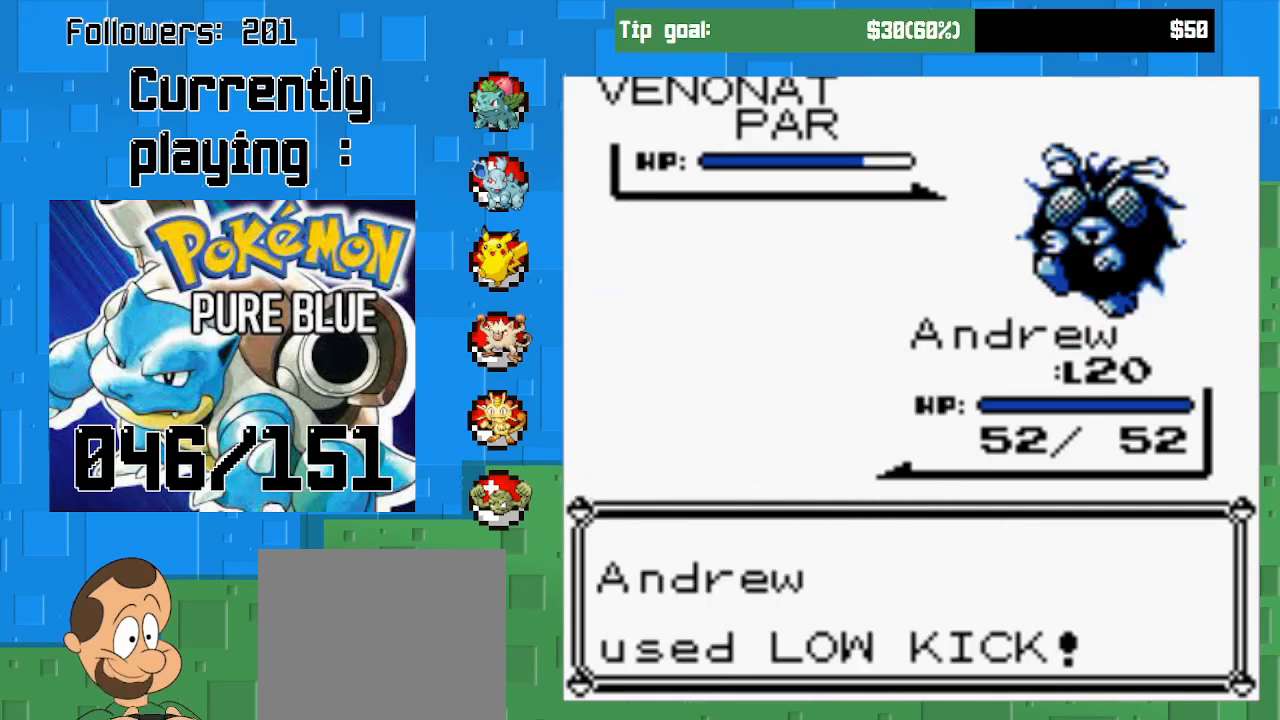
{"buttons": ["CIRCLE"], "right_stick": "center", "events": [[300, "CIRCLE", "down"]]}
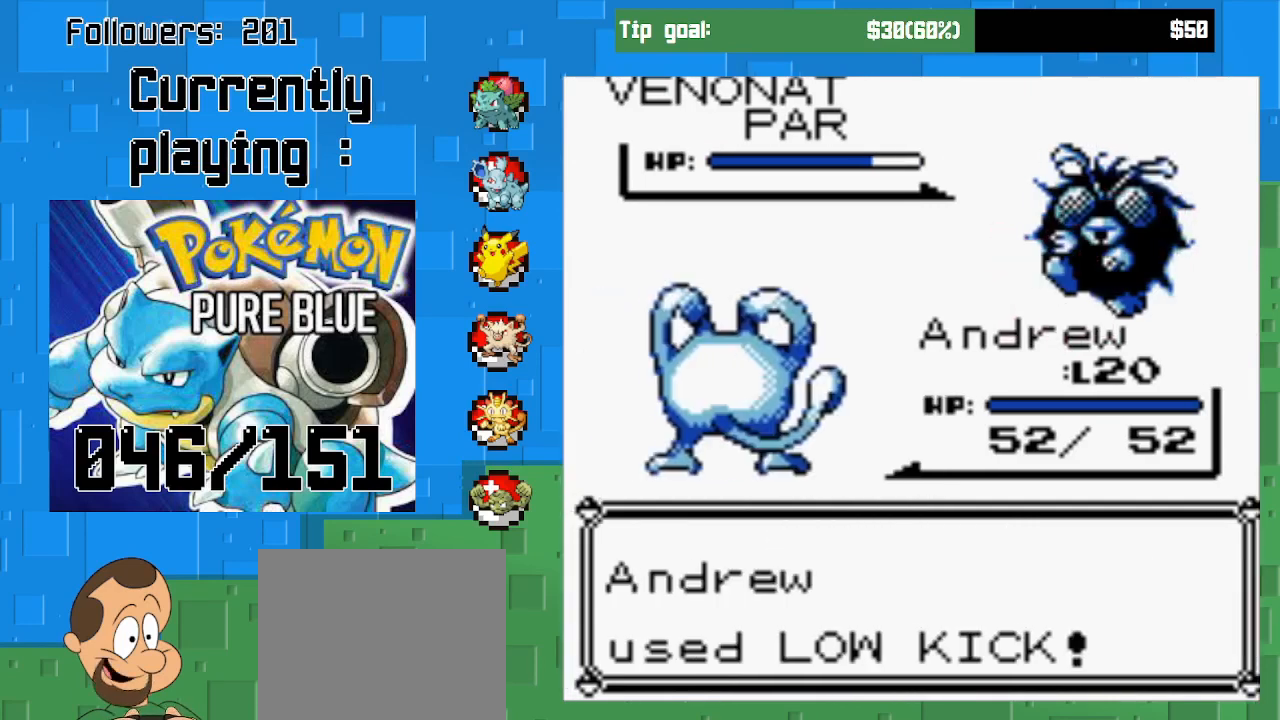
{"buttons": ["CIRCLE"], "right_stick": "center", "events": []}
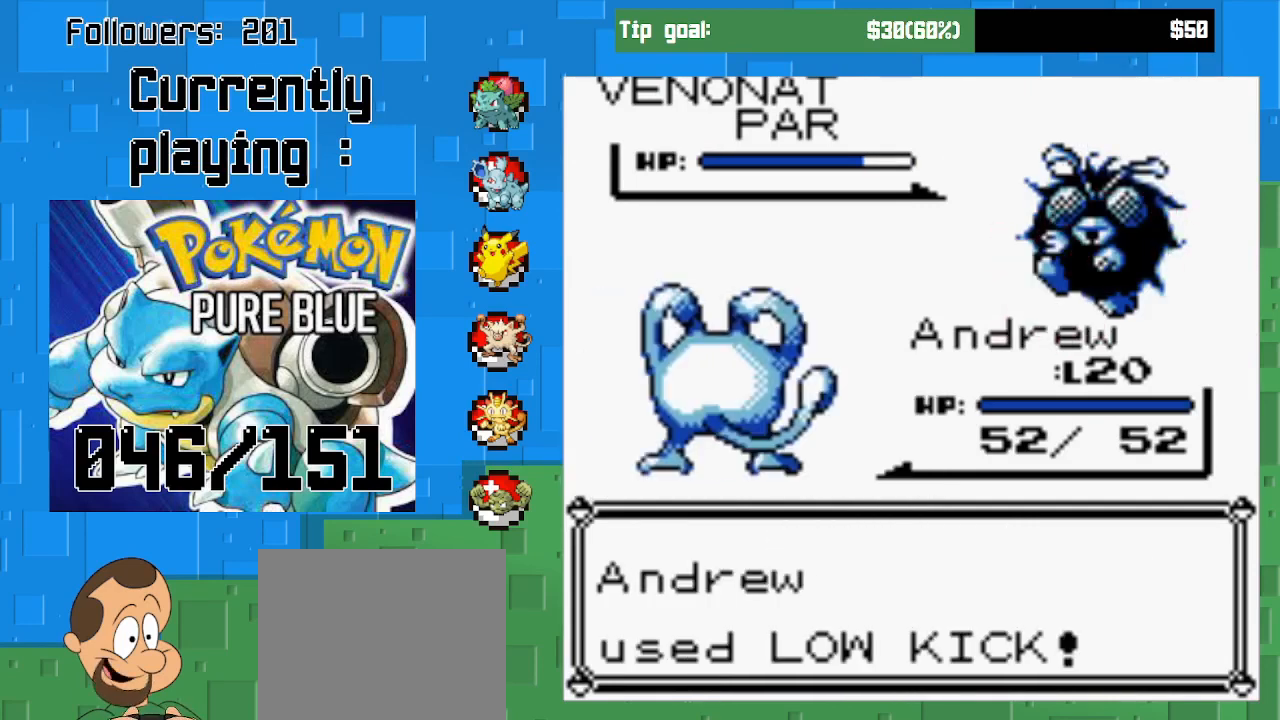
{"buttons": ["CIRCLE"], "right_stick": "center", "events": []}
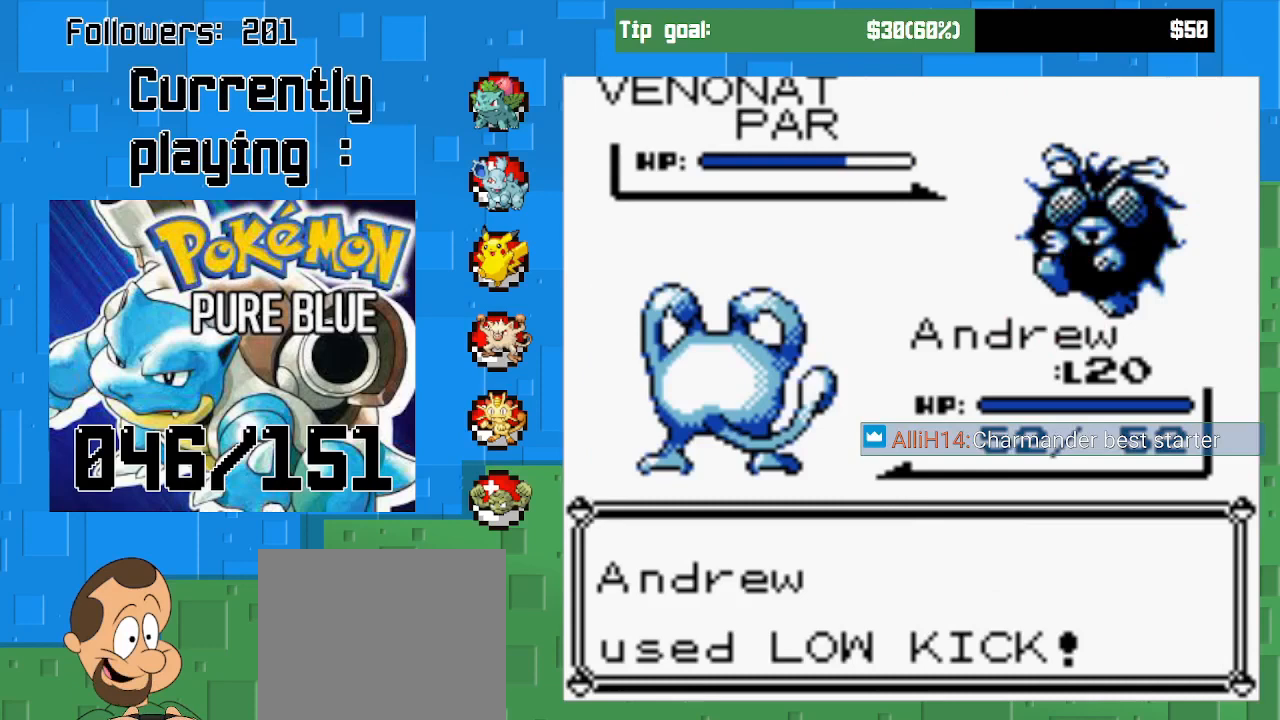
{"buttons": ["CIRCLE"], "right_stick": "center", "events": []}
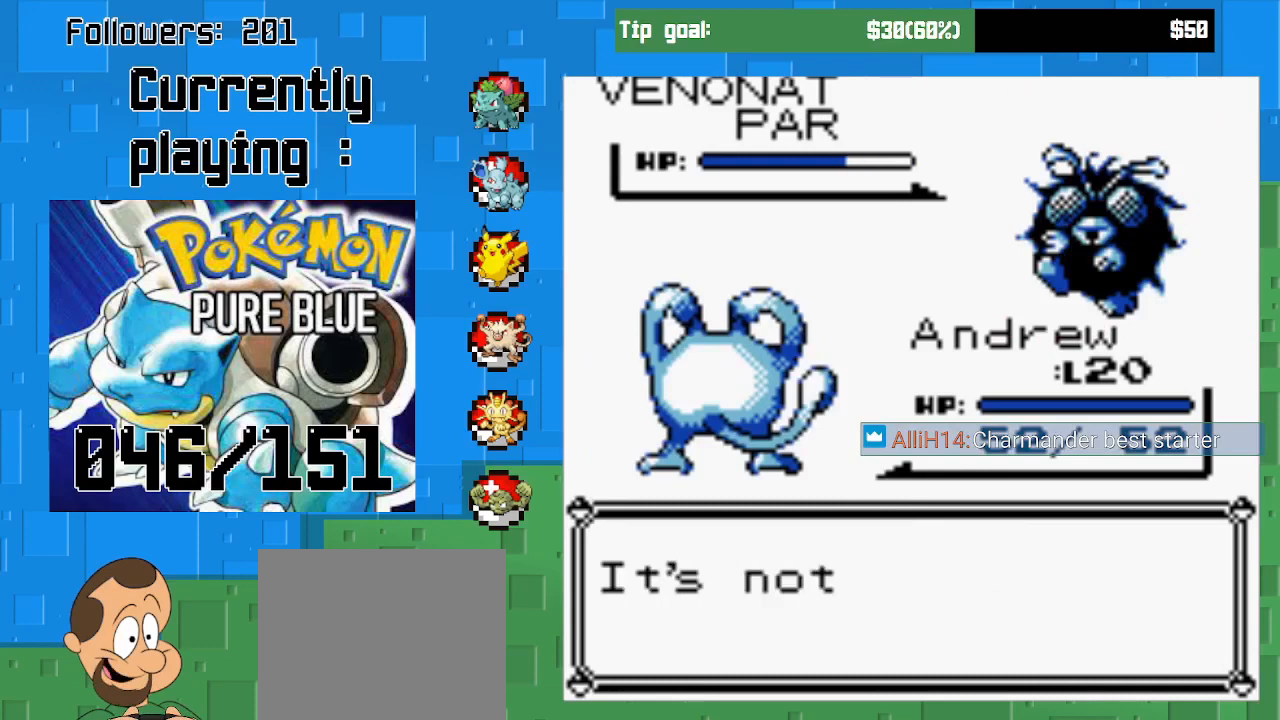
{"buttons": [], "right_stick": "center", "events": [[67, "CIRCLE", "up"]]}
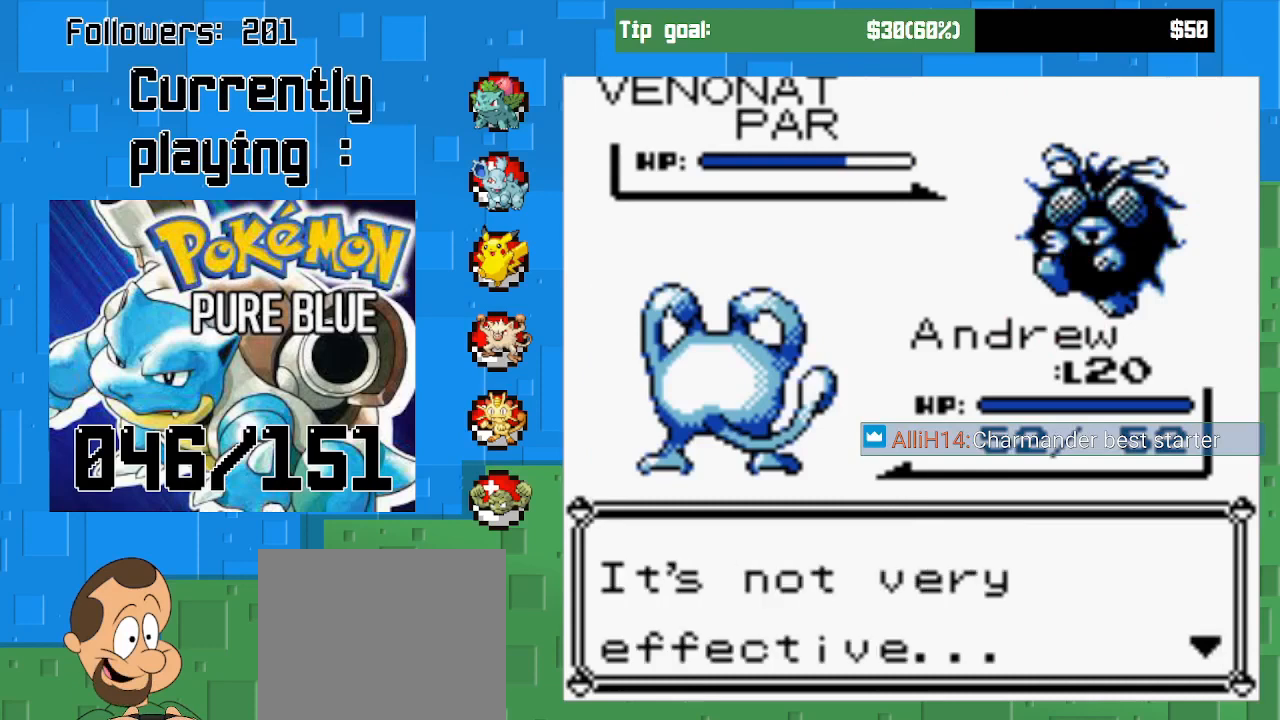
{"buttons": [], "right_stick": "center", "events": []}
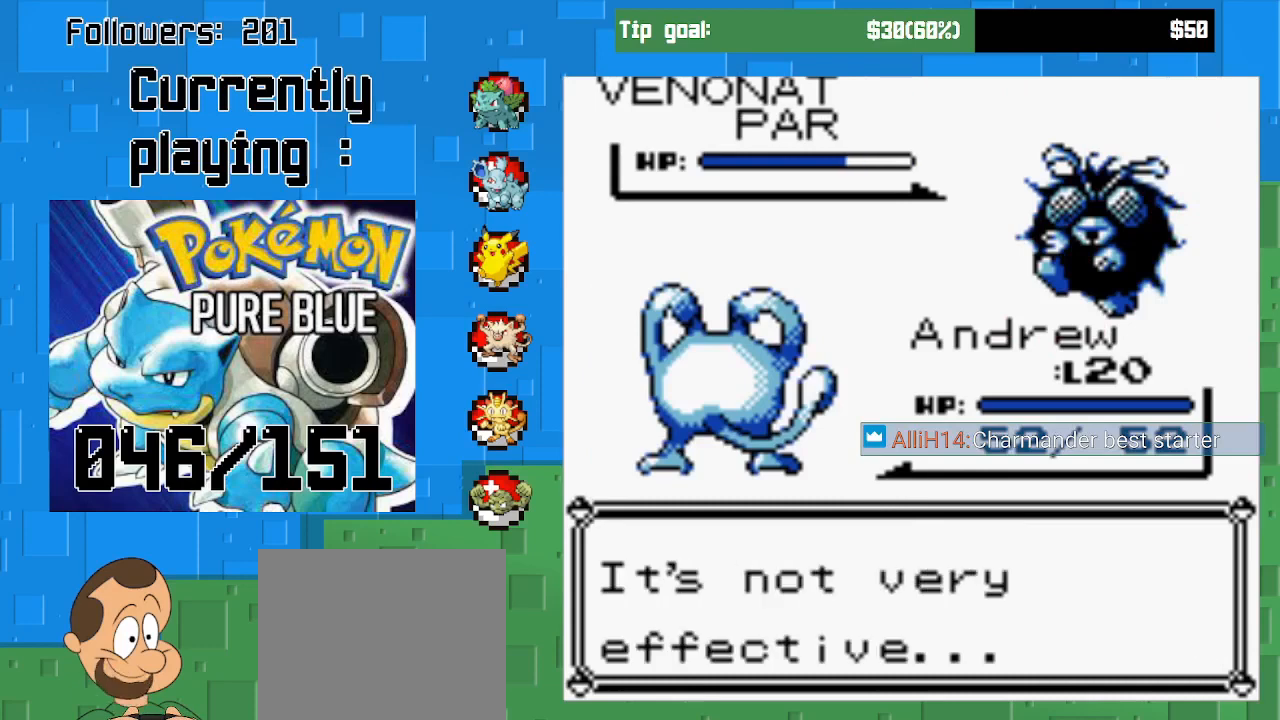
{"buttons": ["CIRCLE"], "right_stick": "center", "events": [[367, "CIRCLE", "down"]]}
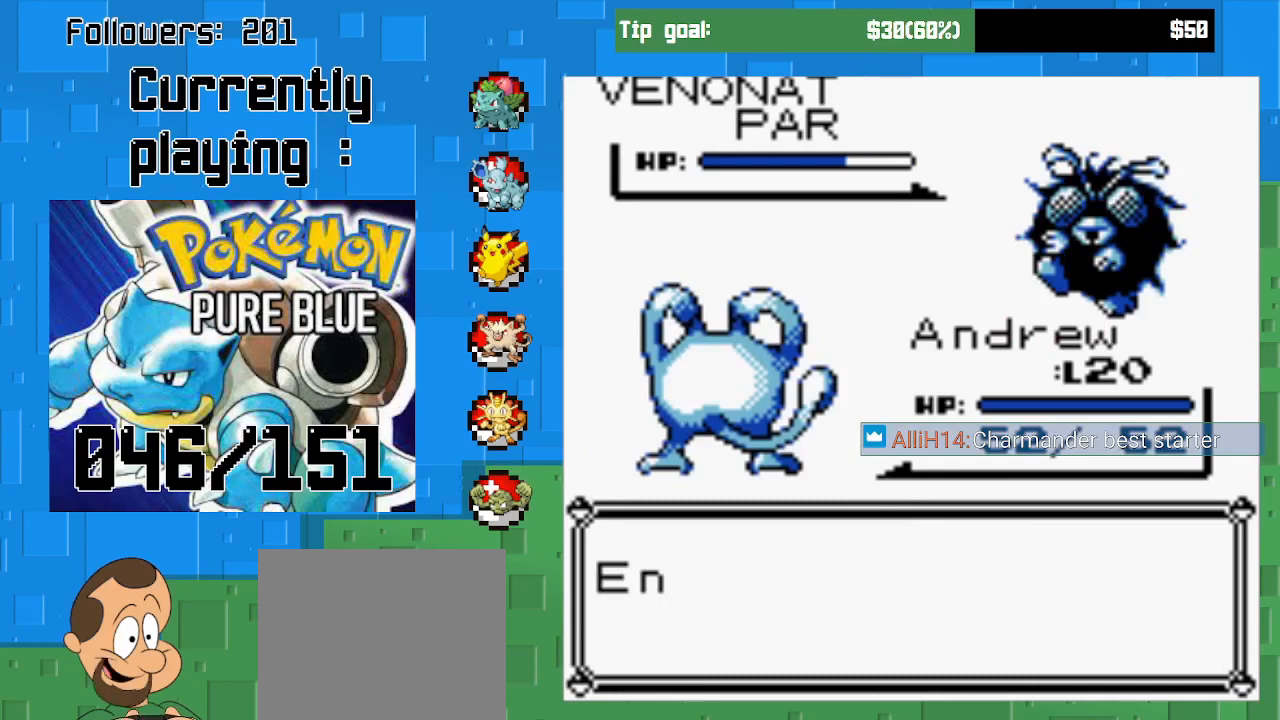
{"buttons": ["CIRCLE"], "right_stick": "center", "events": [[33, "CIRCLE", "up"], [400, "CIRCLE", "down"]]}
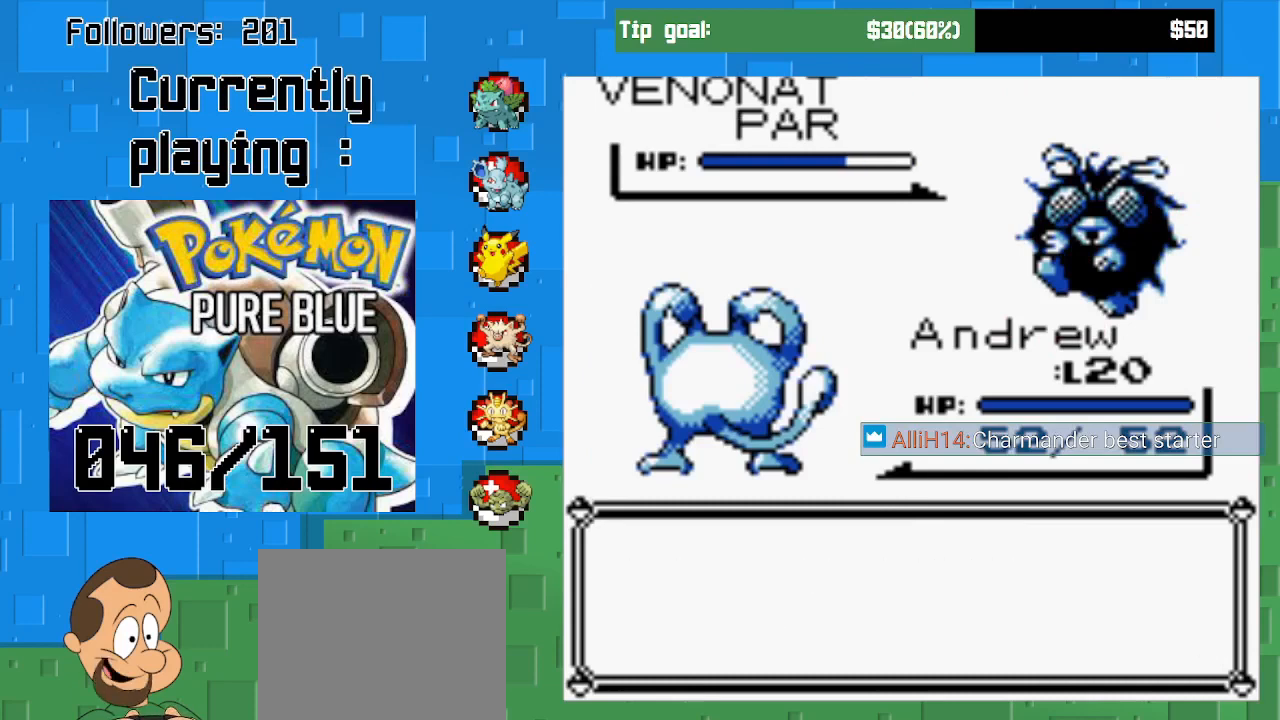
{"buttons": ["CIRCLE"], "right_stick": "center", "events": [[100, "CIRCLE", "up"], [433, "CIRCLE", "down"]]}
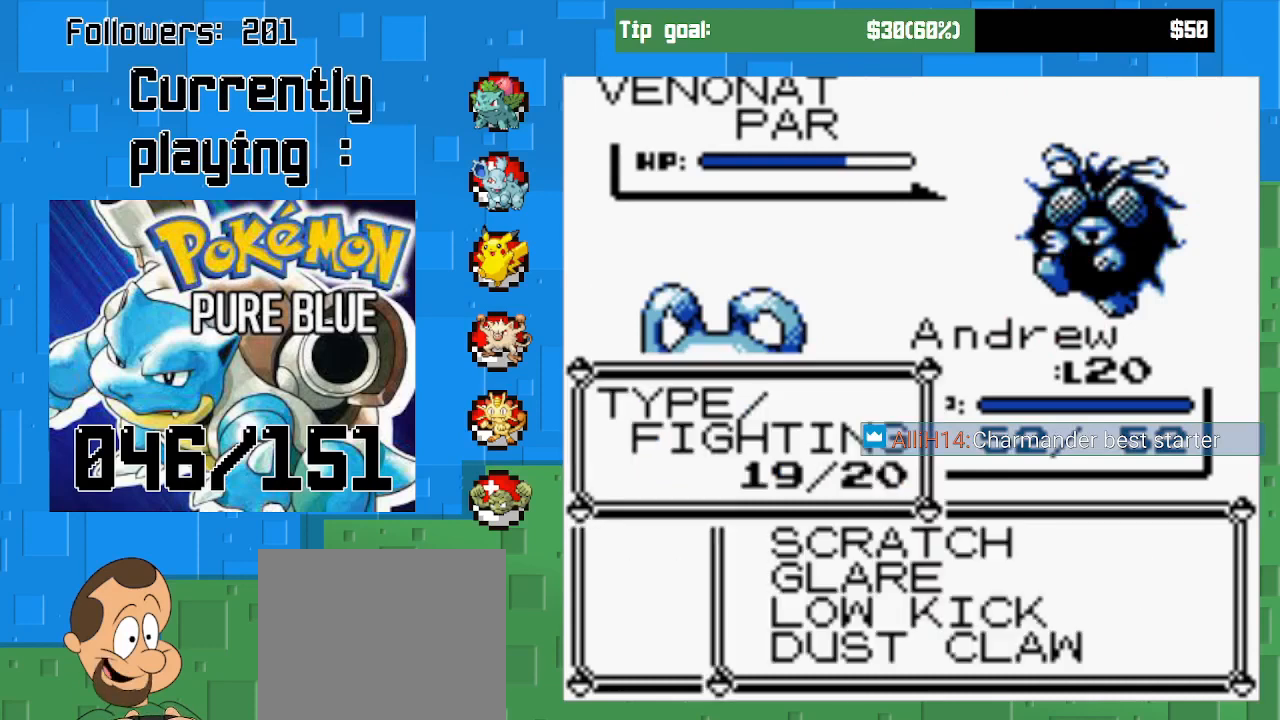
{"buttons": ["DPAD_UP"], "right_stick": "center", "events": [[100, "CIRCLE", "up"], [200, "DPAD_UP", "down"], [333, "DPAD_UP", "up"], [433, "DPAD_UP", "down"]]}
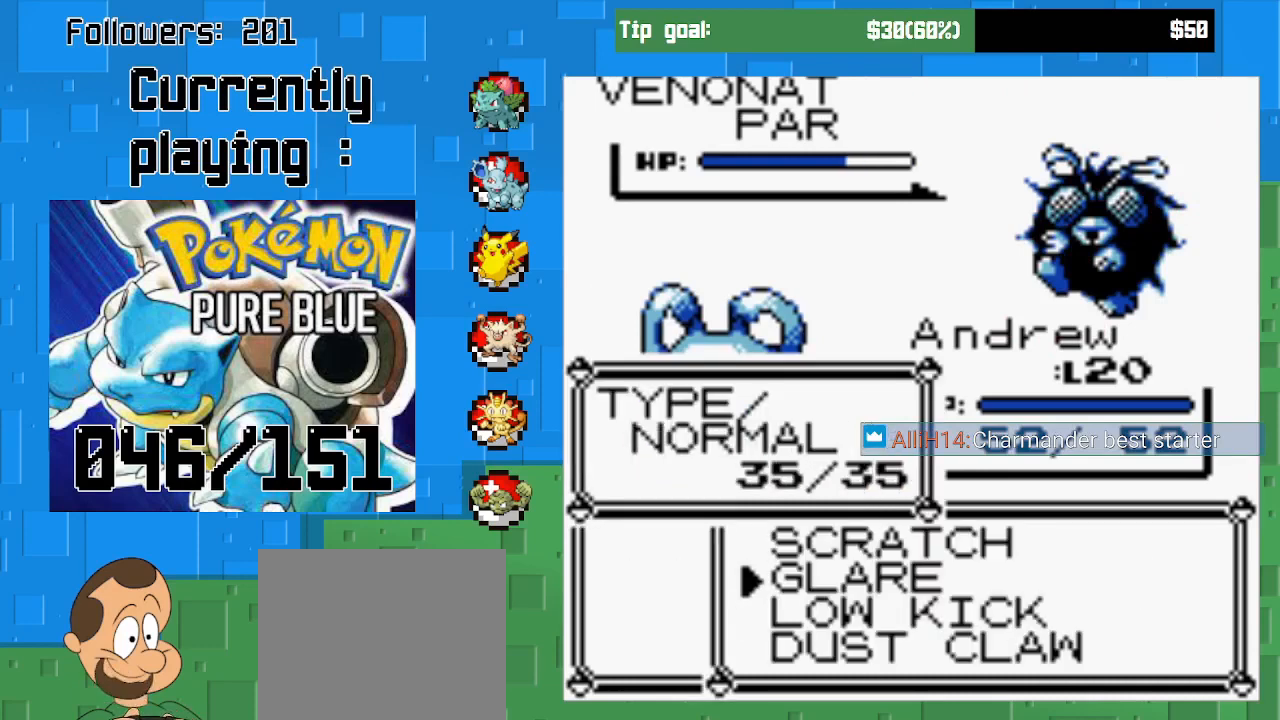
{"buttons": ["CIRCLE"], "right_stick": "center", "events": [[67, "DPAD_UP", "up"], [367, "CIRCLE", "down"]]}
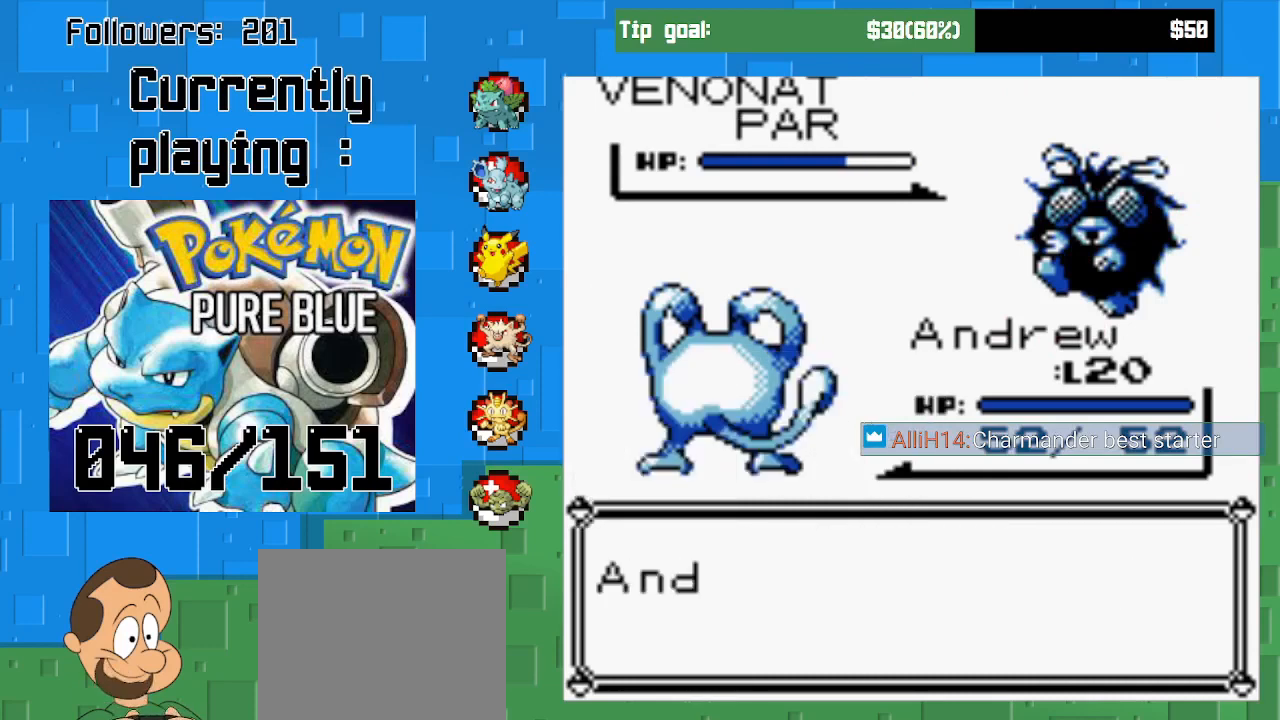
{"buttons": ["CIRCLE"], "right_stick": "center", "events": []}
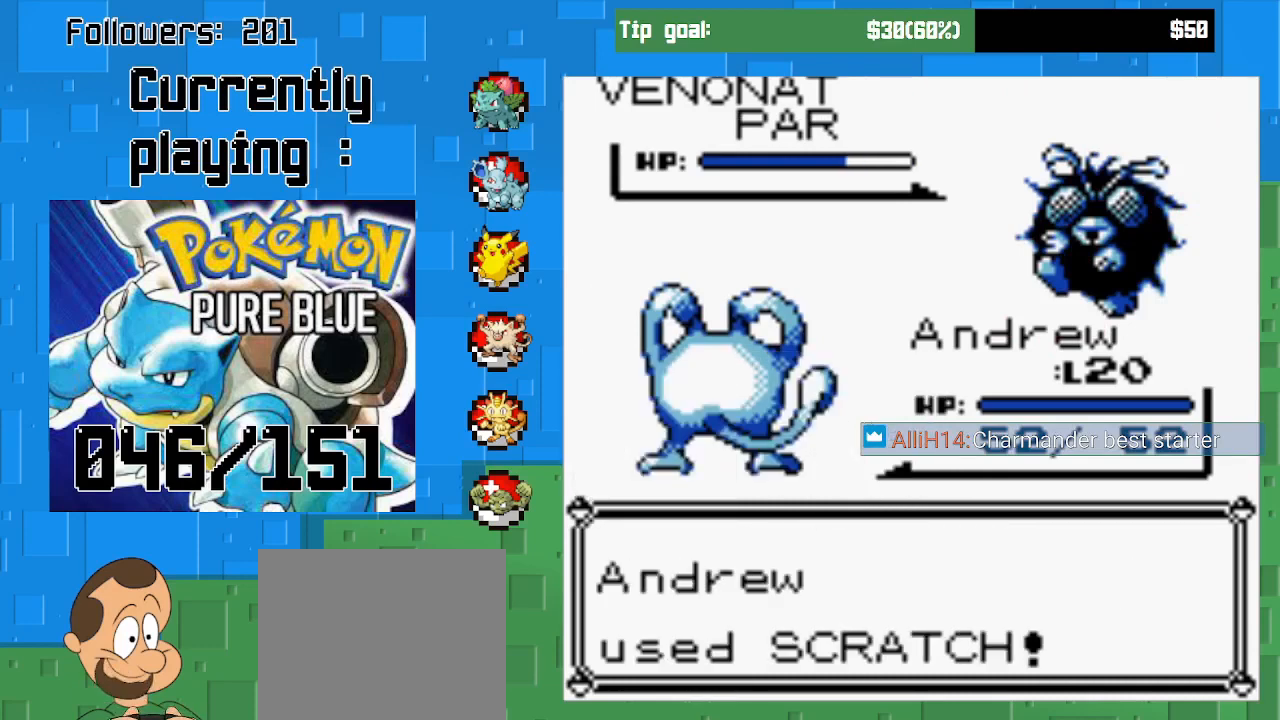
{"buttons": [], "right_stick": "center", "events": [[333, "CIRCLE", "up"]]}
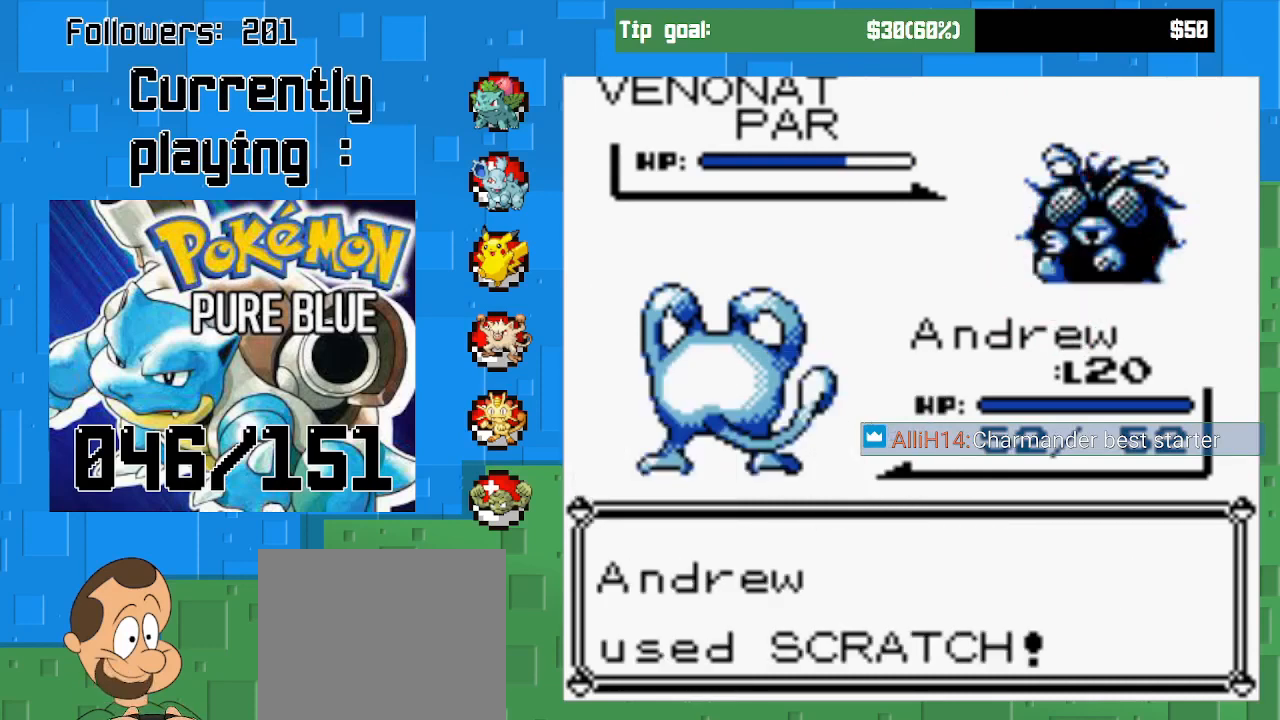
{"buttons": ["CIRCLE"], "right_stick": "center", "events": [[33, "CIRCLE", "down"]]}
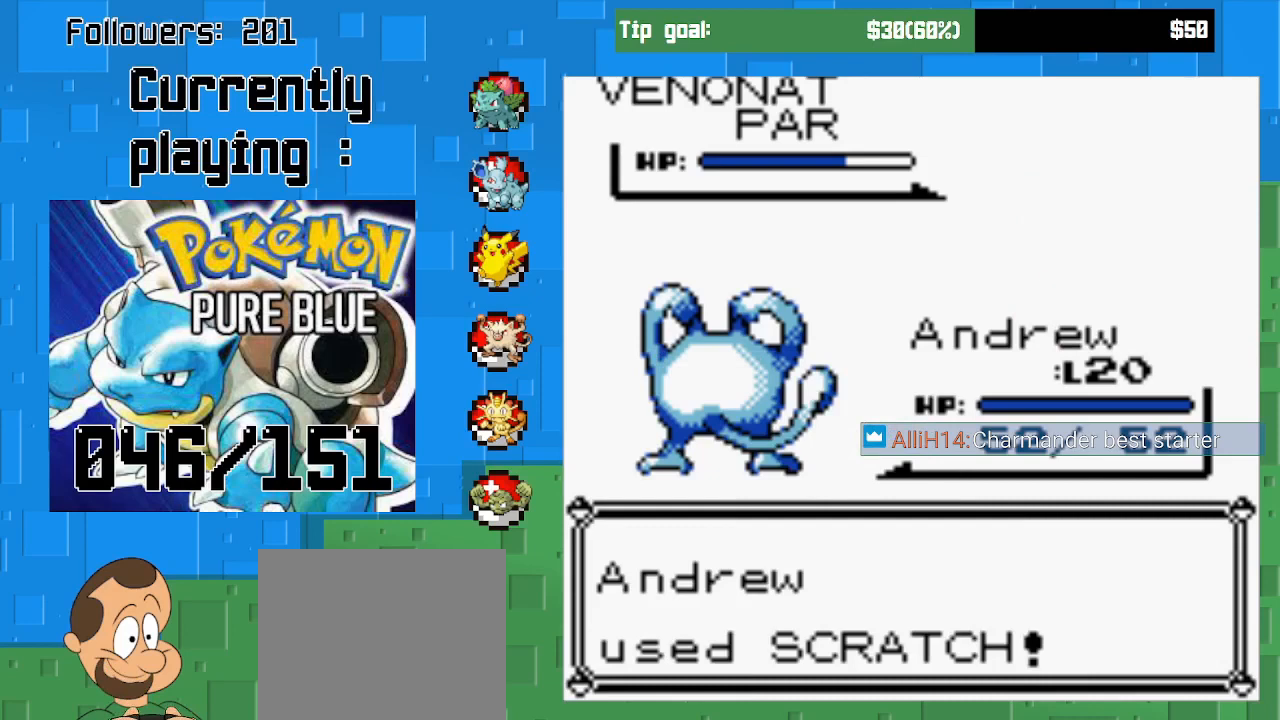
{"buttons": ["CIRCLE"], "right_stick": "center", "events": []}
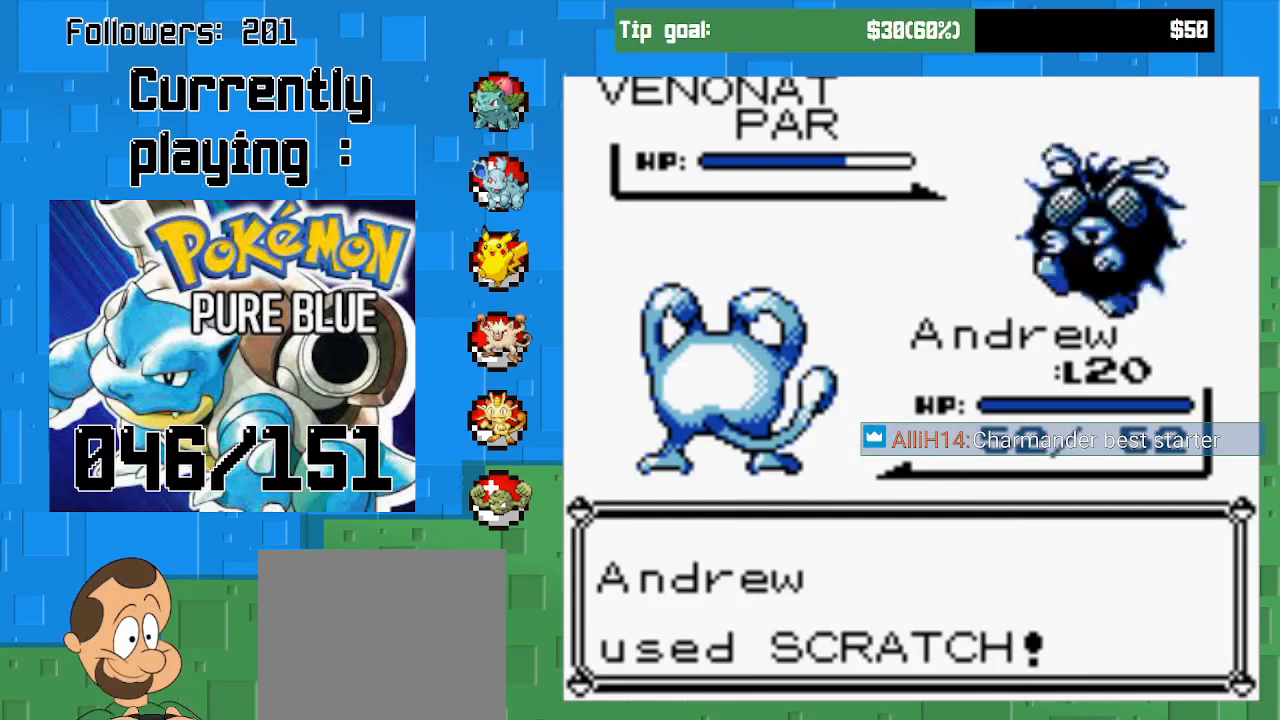
{"buttons": ["CIRCLE"], "right_stick": "center", "events": []}
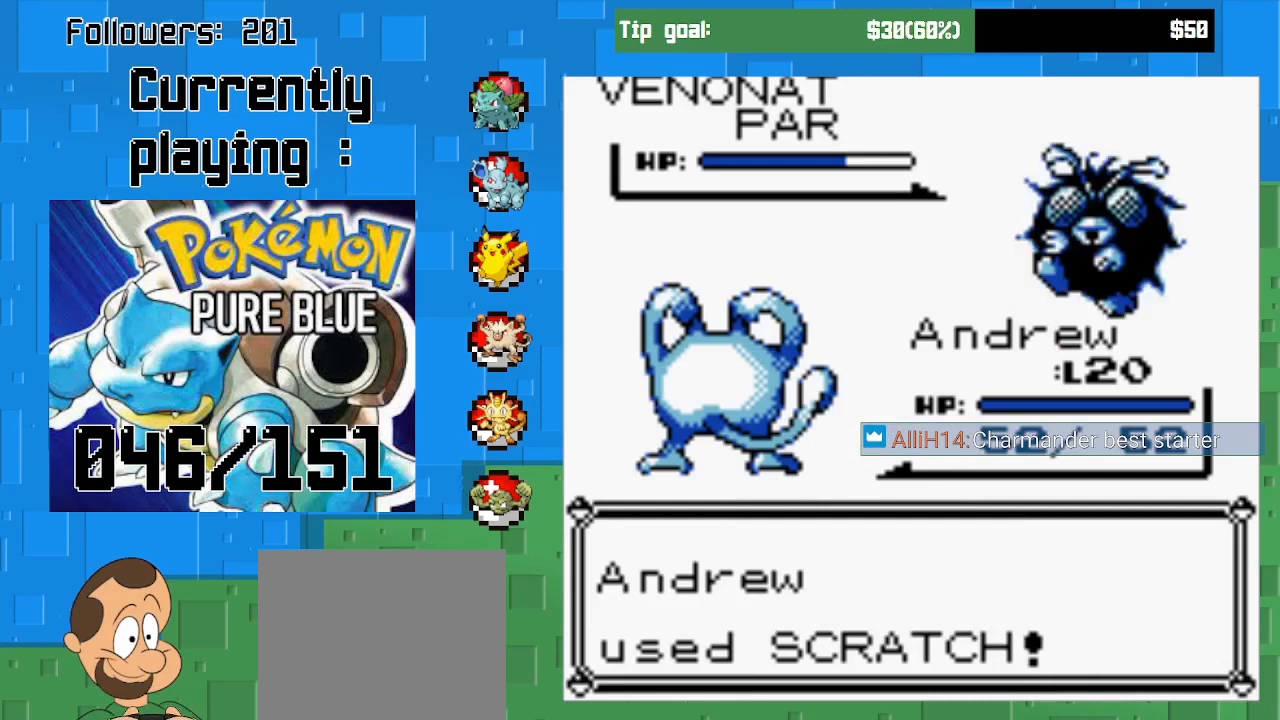
{"buttons": ["CIRCLE"], "right_stick": "center", "events": []}
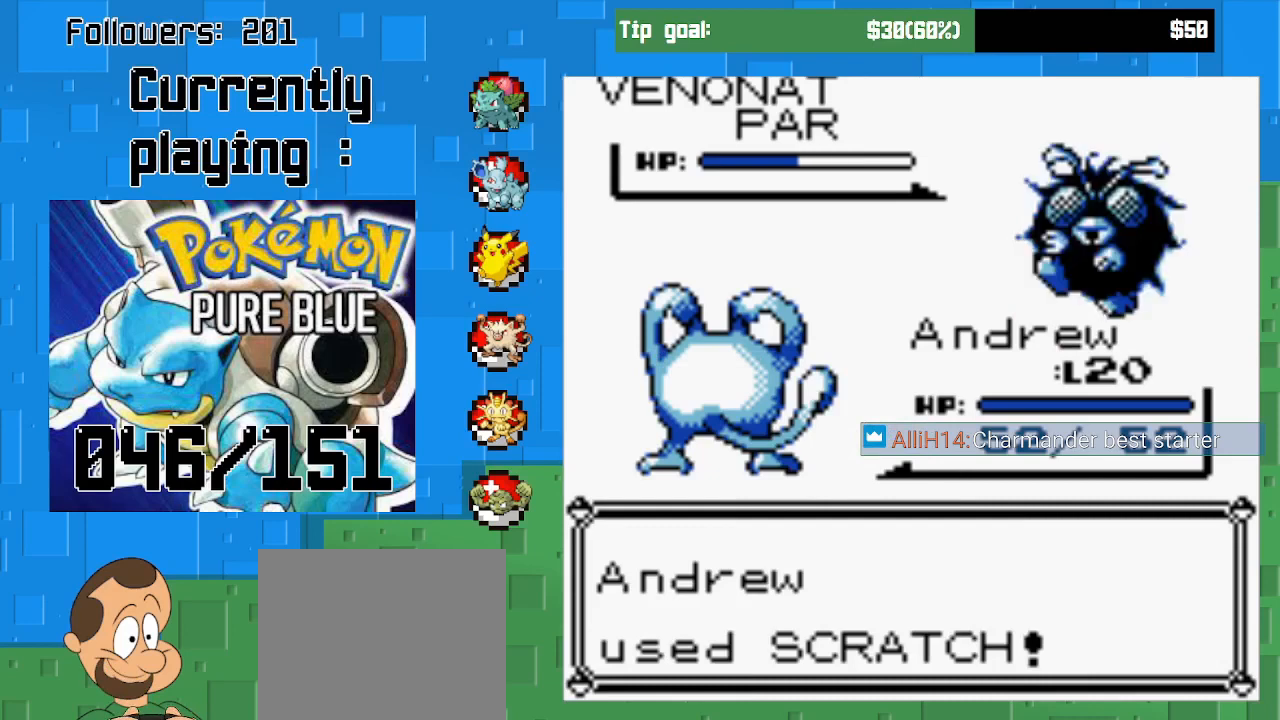
{"buttons": [], "right_stick": "center", "events": [[433, "CIRCLE", "up"]]}
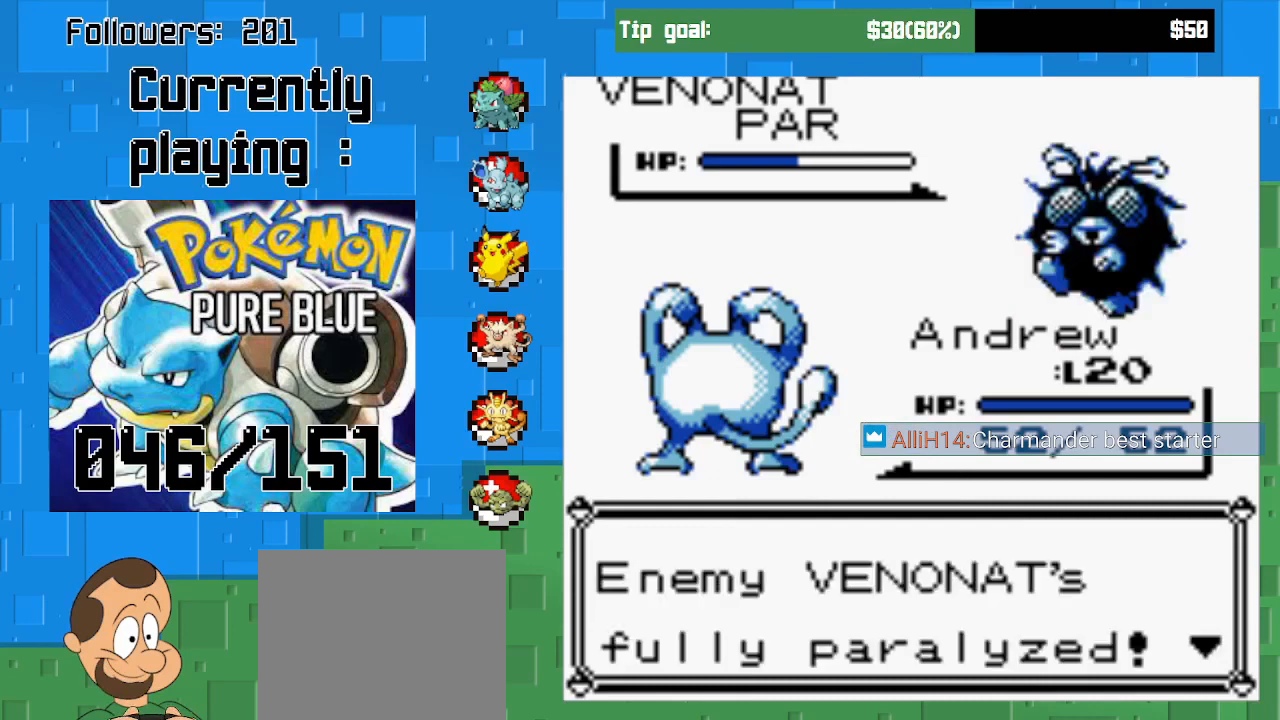
{"buttons": [], "right_stick": "center", "events": [[67, "CIRCLE", "down"], [267, "CIRCLE", "up"]]}
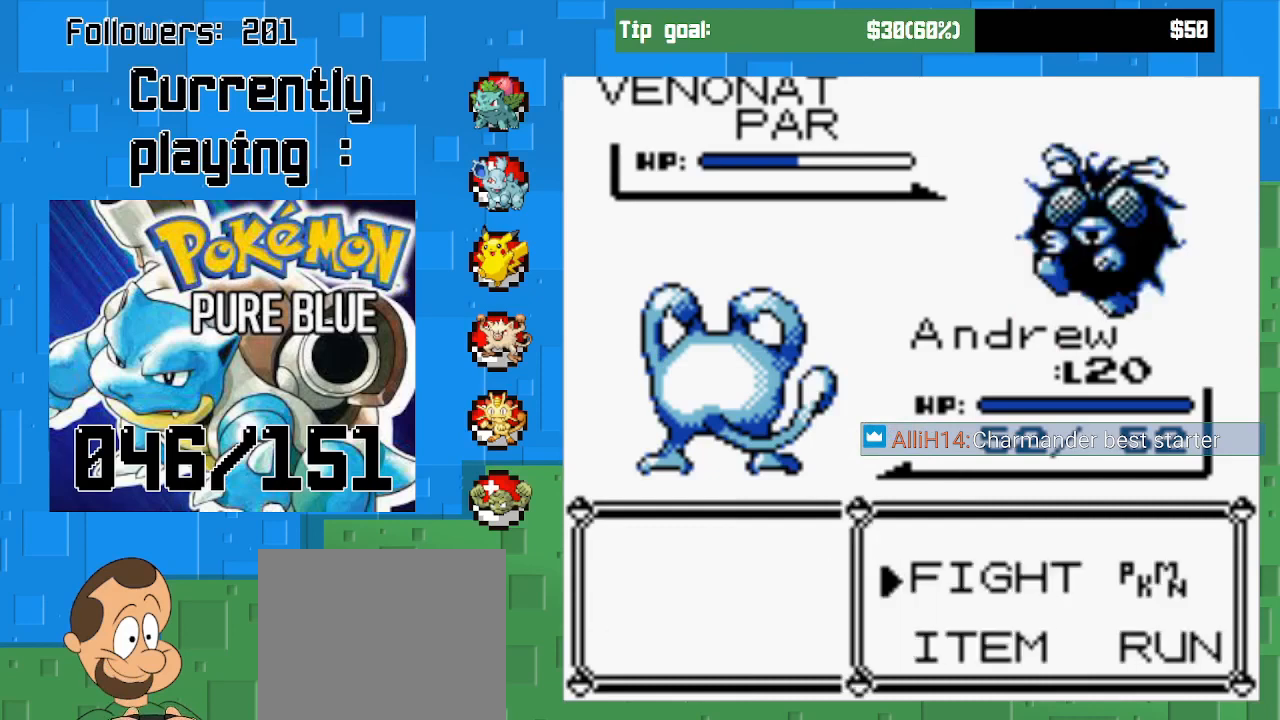
{"buttons": ["CIRCLE"], "right_stick": "center", "events": [[33, "CIRCLE", "down"], [200, "CIRCLE", "up"], [267, "CIRCLE", "down"]]}
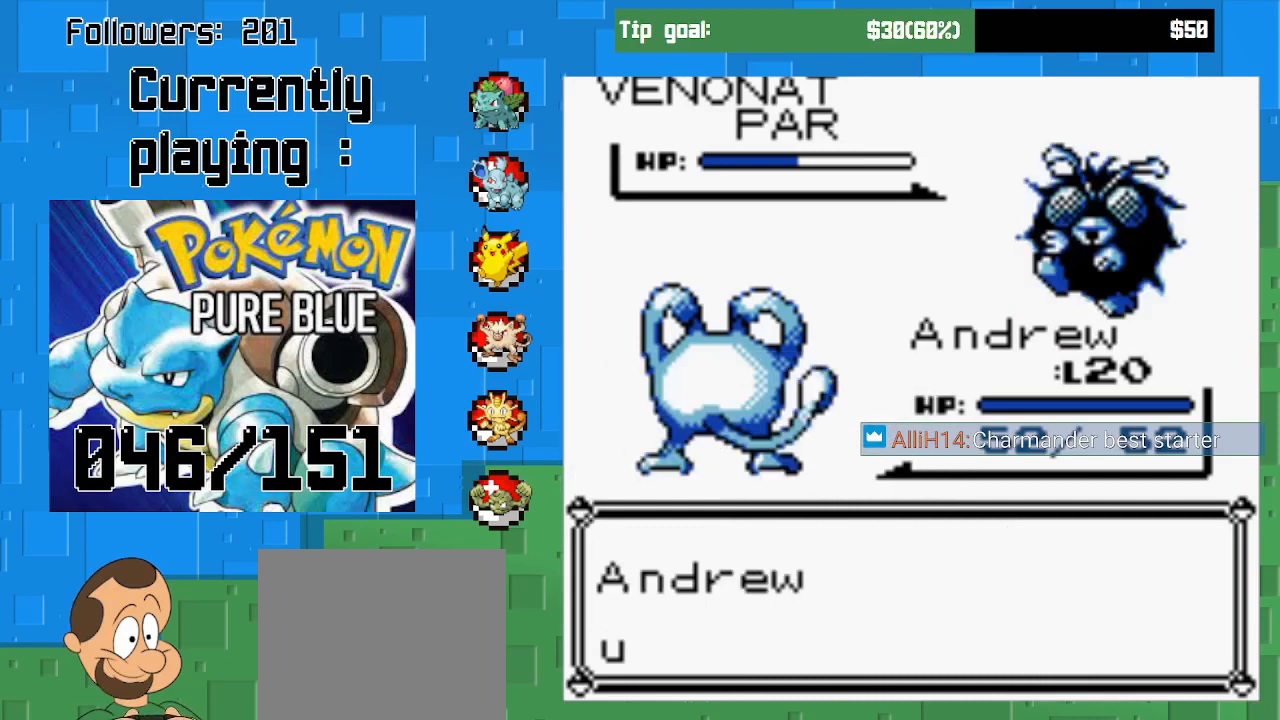
{"buttons": ["CIRCLE"], "right_stick": "center", "events": []}
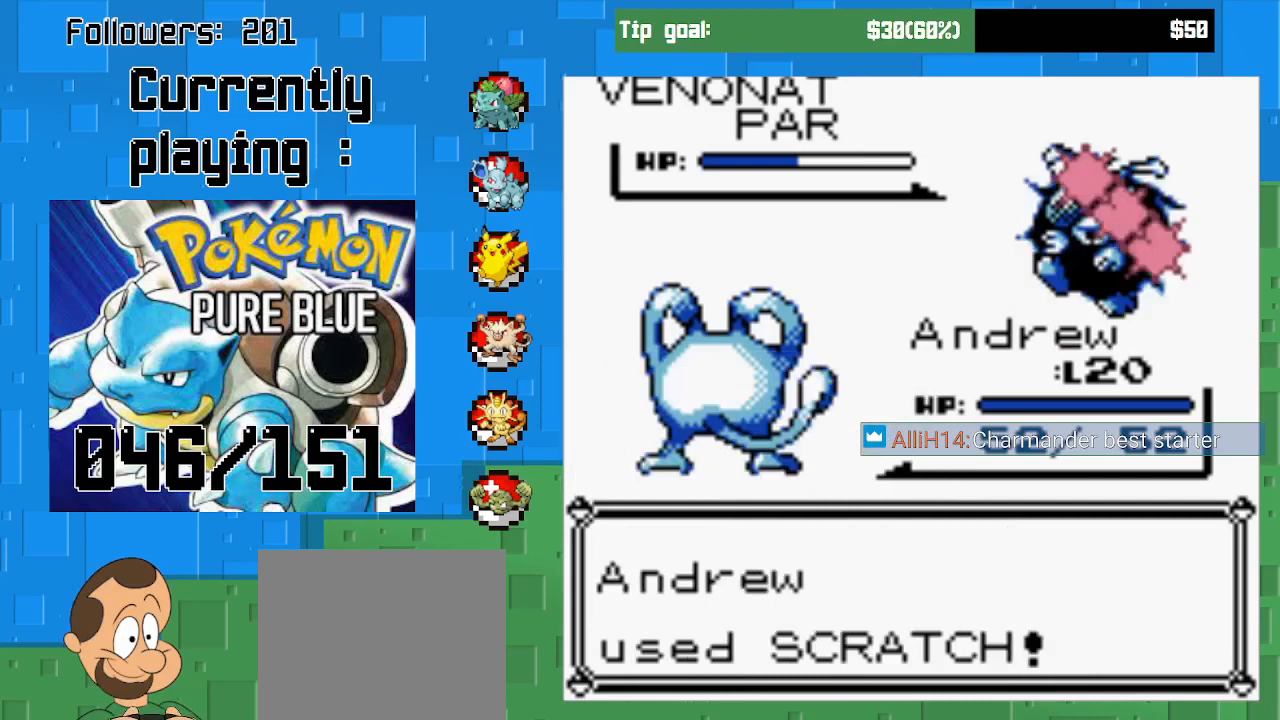
{"buttons": ["CIRCLE"], "right_stick": "center", "events": [[167, "CIRCLE", "up"], [467, "CIRCLE", "down"]]}
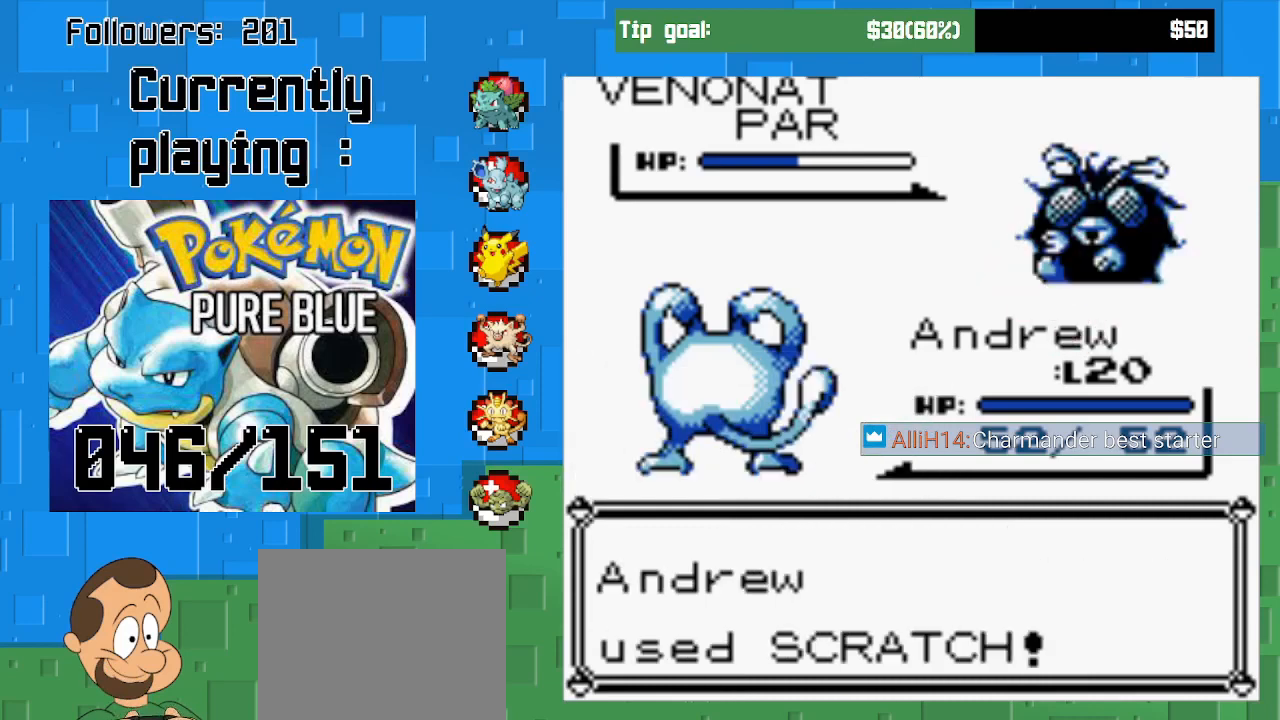
{"buttons": ["CIRCLE"], "right_stick": "center", "events": []}
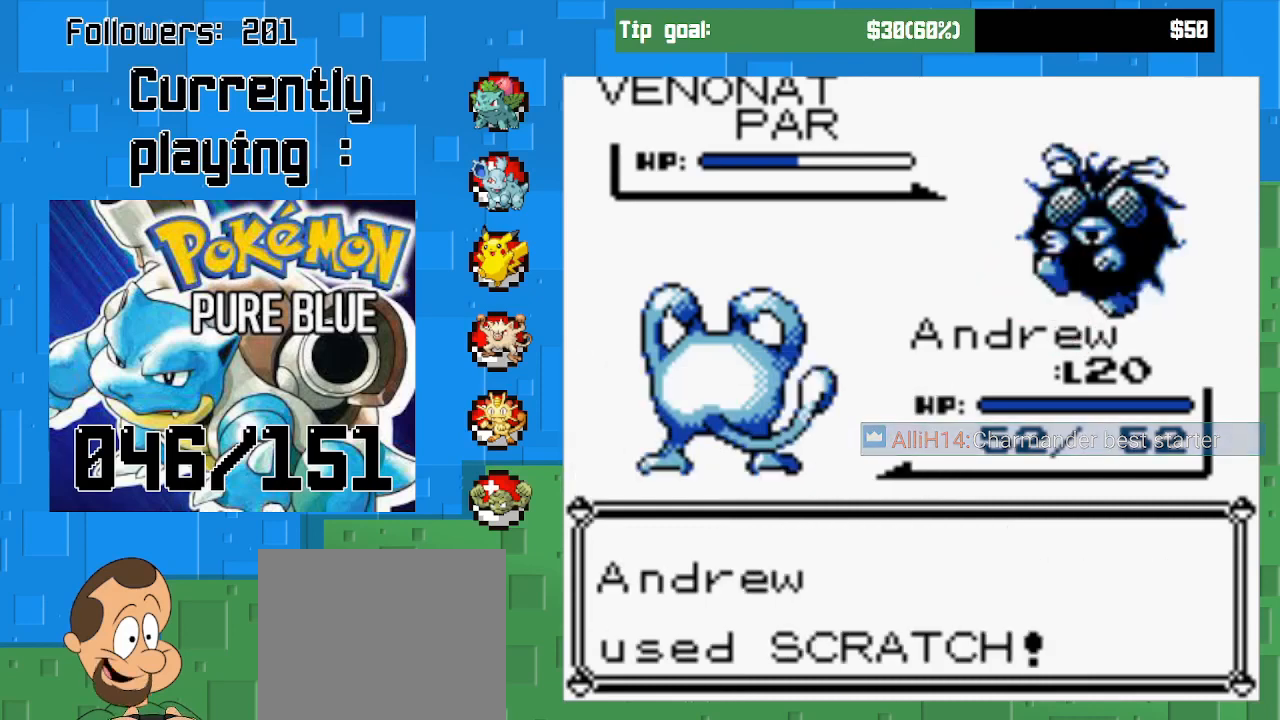
{"buttons": ["CIRCLE"], "right_stick": "center", "events": []}
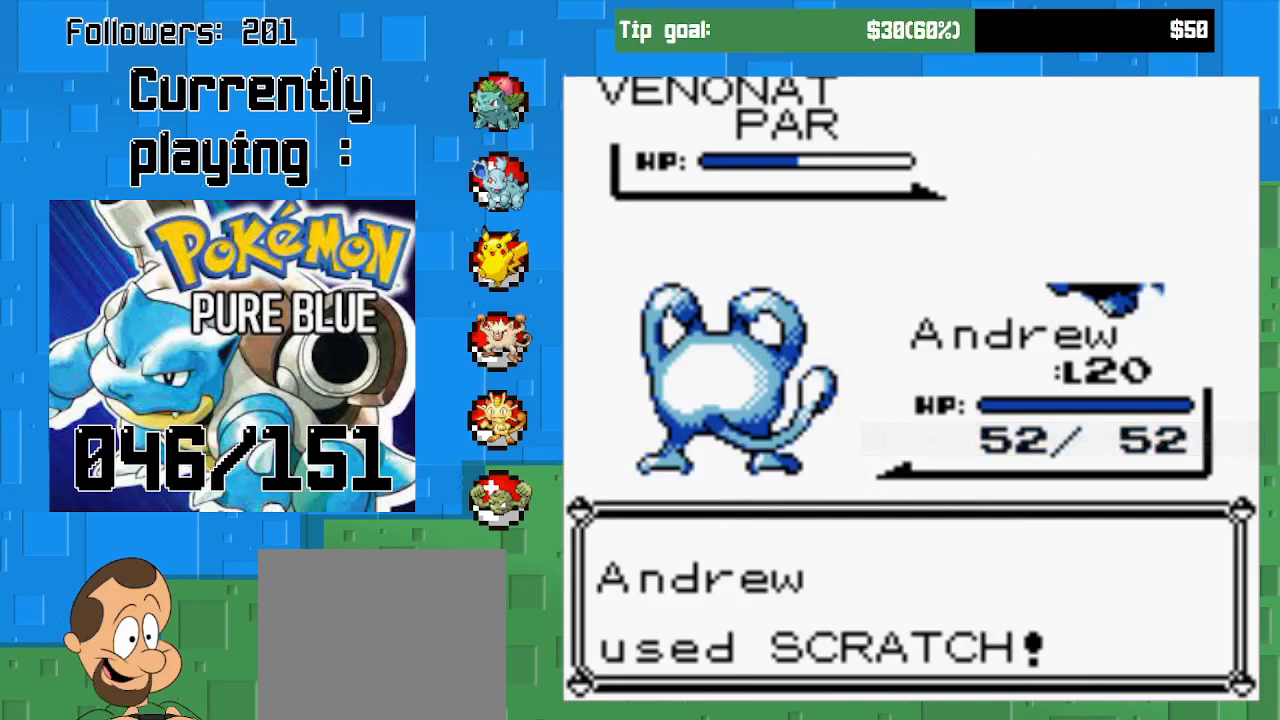
{"buttons": ["CIRCLE"], "right_stick": "center", "events": []}
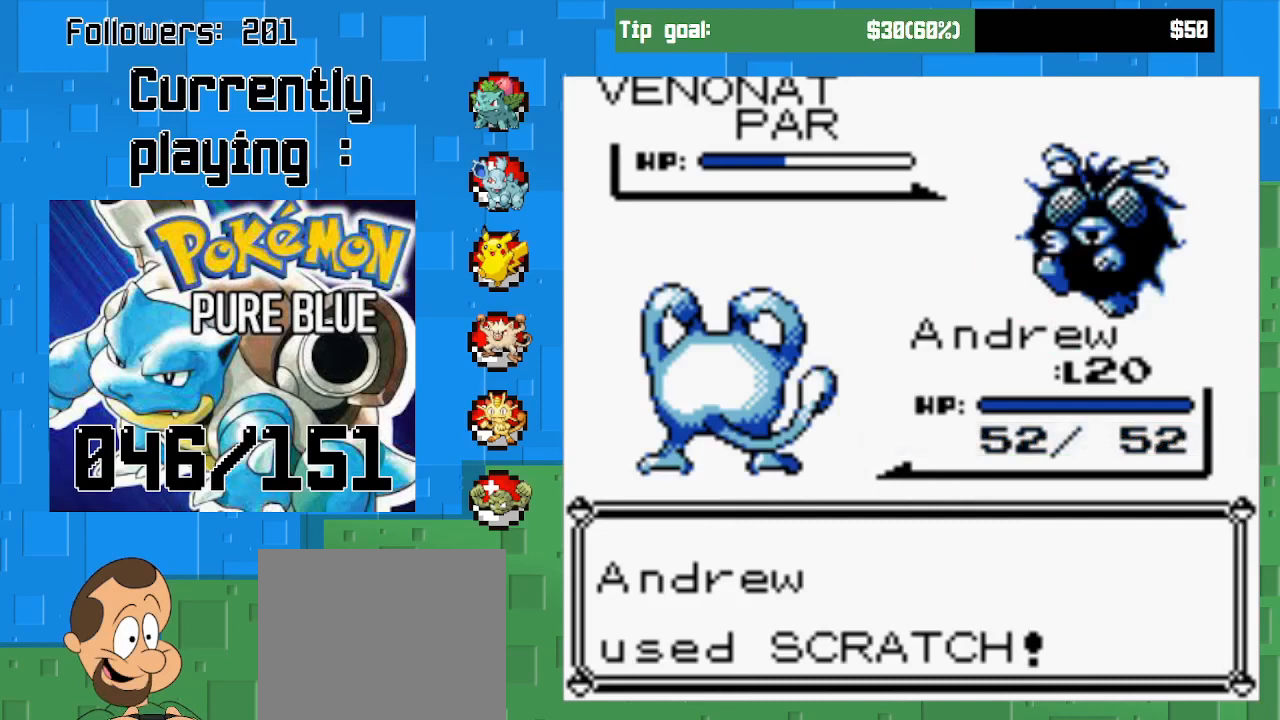
{"buttons": ["CIRCLE"], "right_stick": "center", "events": []}